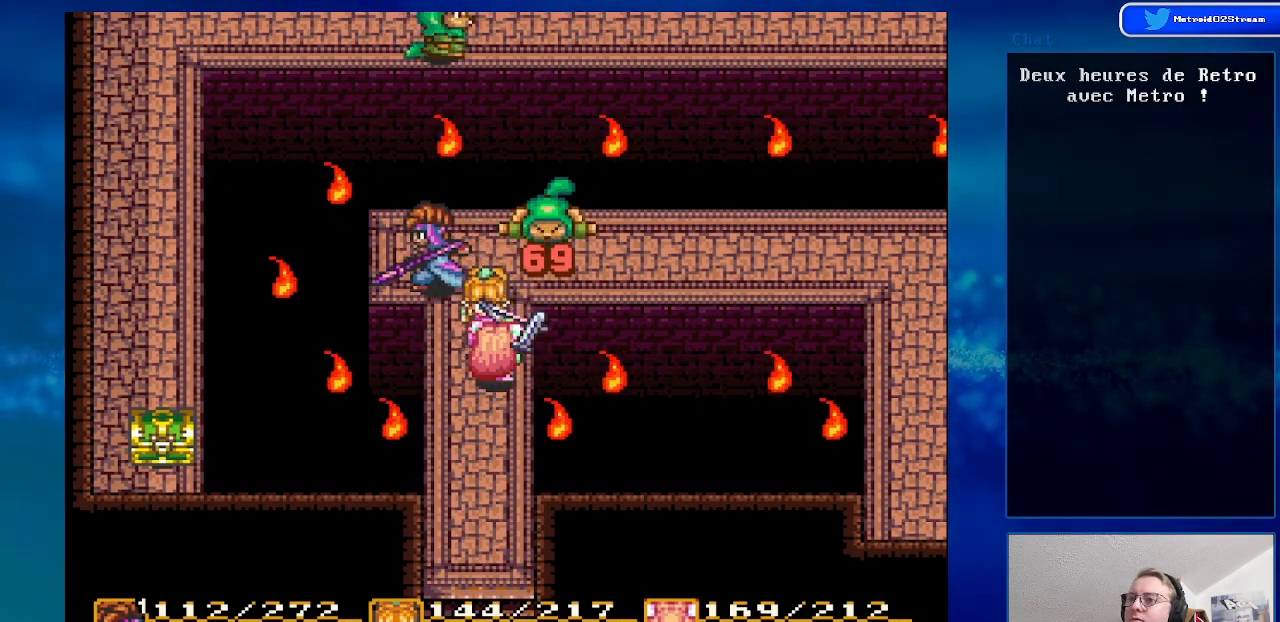
Gameplay with a controller (Nintendo layout); each line is a JSON object with the inputs held at the frame after it. "events" lists button and stick changes between this image and that frame as [ms after this image, input, new state], when the widget could be followed in between. Not read: L3 R3.
{"buttons": [], "events": [[33, "DPAD_LEFT", "up"], [150, "DPAD_UP", "down"], [267, "DPAD_UP", "up"], [333, "DPAD_RIGHT", "down"], [467, "DPAD_RIGHT", "up"]]}
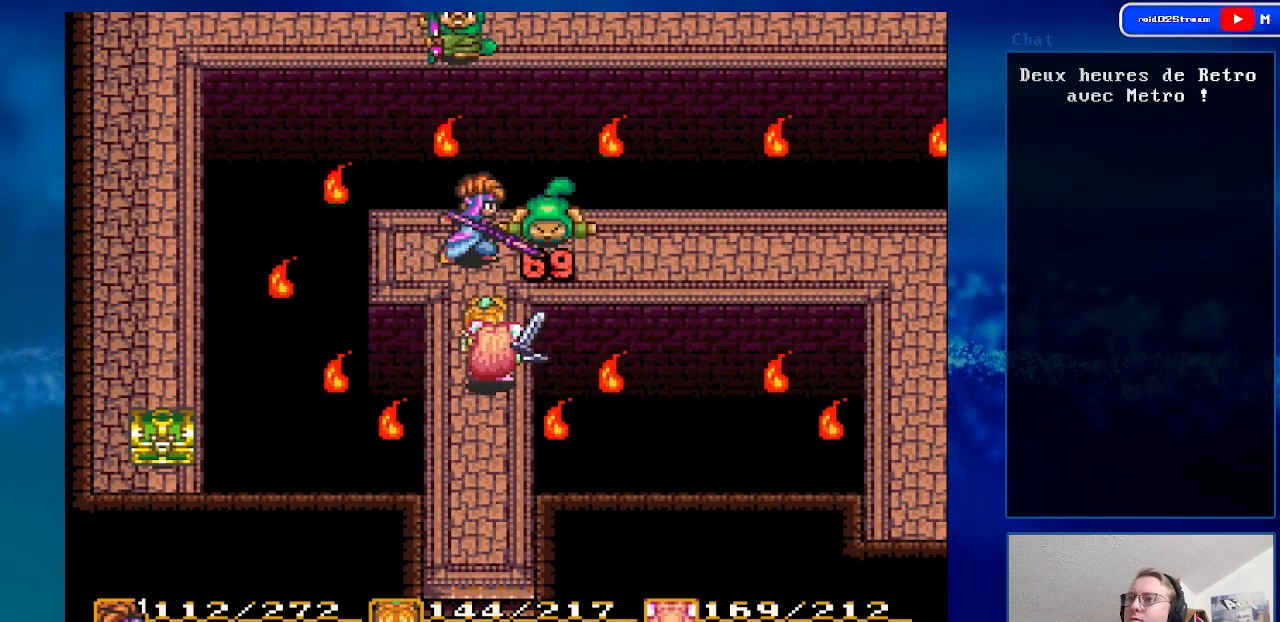
{"buttons": ["DPAD_DOWN"], "events": [[267, "DPAD_DOWN", "down"]]}
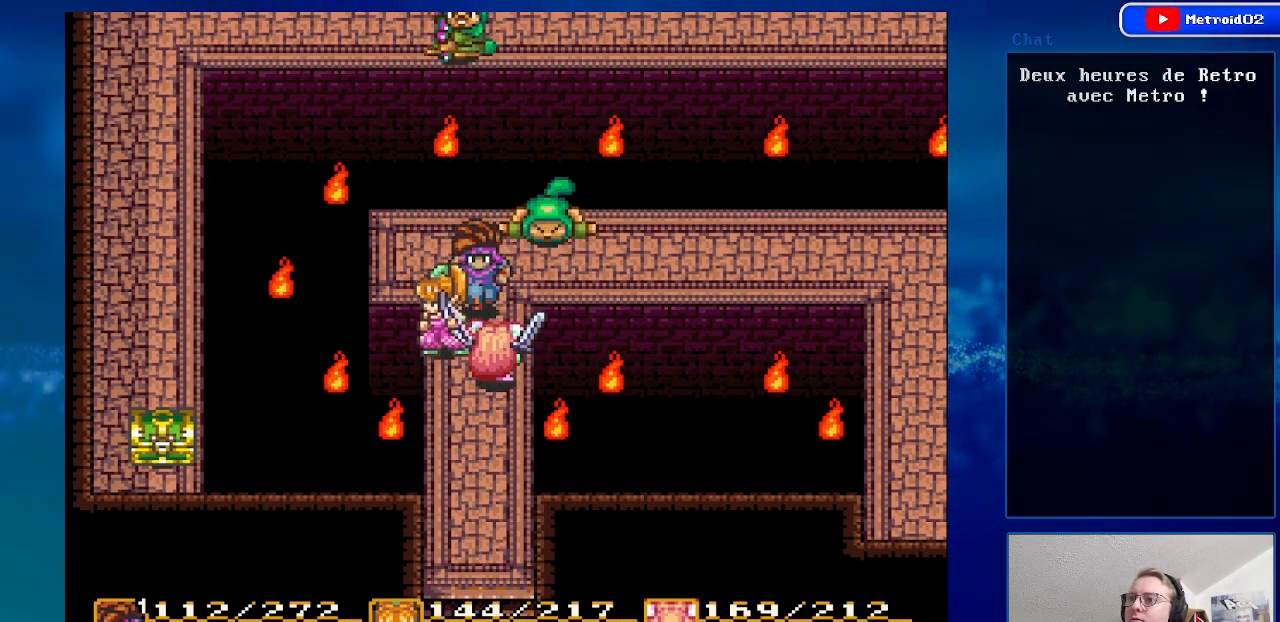
{"buttons": [], "events": [[317, "DPAD_DOWN", "up"]]}
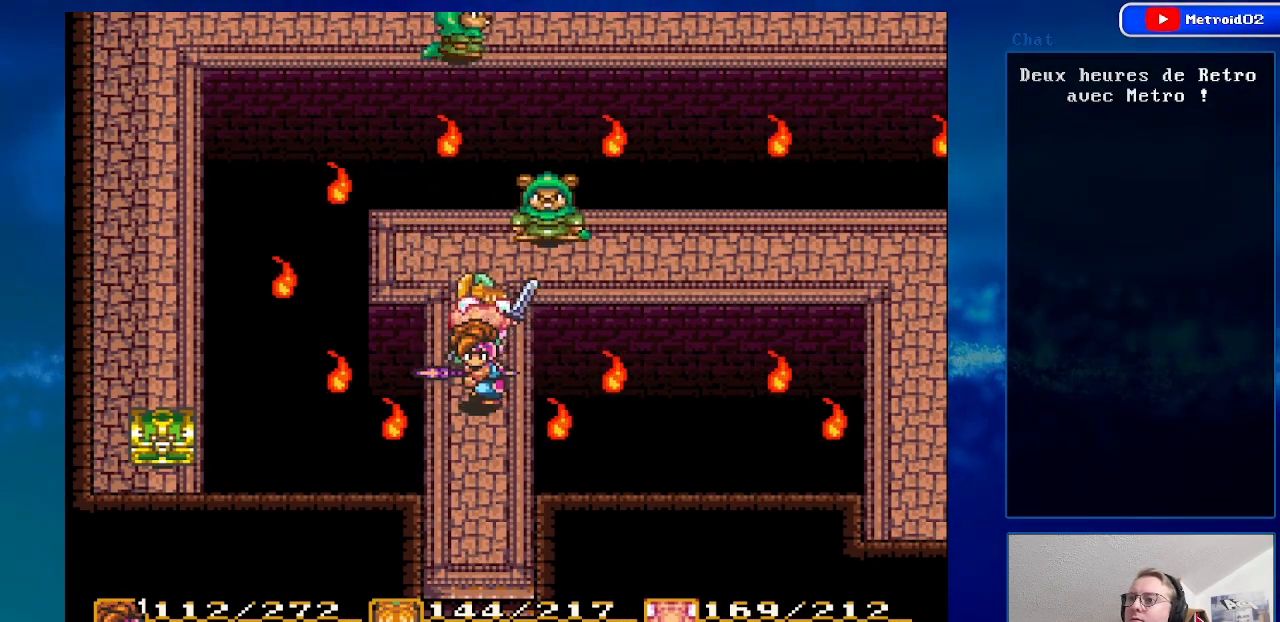
{"buttons": ["A", "DPAD_UP"], "events": [[33, "DPAD_UP", "down"], [267, "DPAD_RIGHT", "down"], [267, "DPAD_UP", "up"], [367, "DPAD_UP", "down"], [383, "DPAD_RIGHT", "up"], [483, "A", "down"]]}
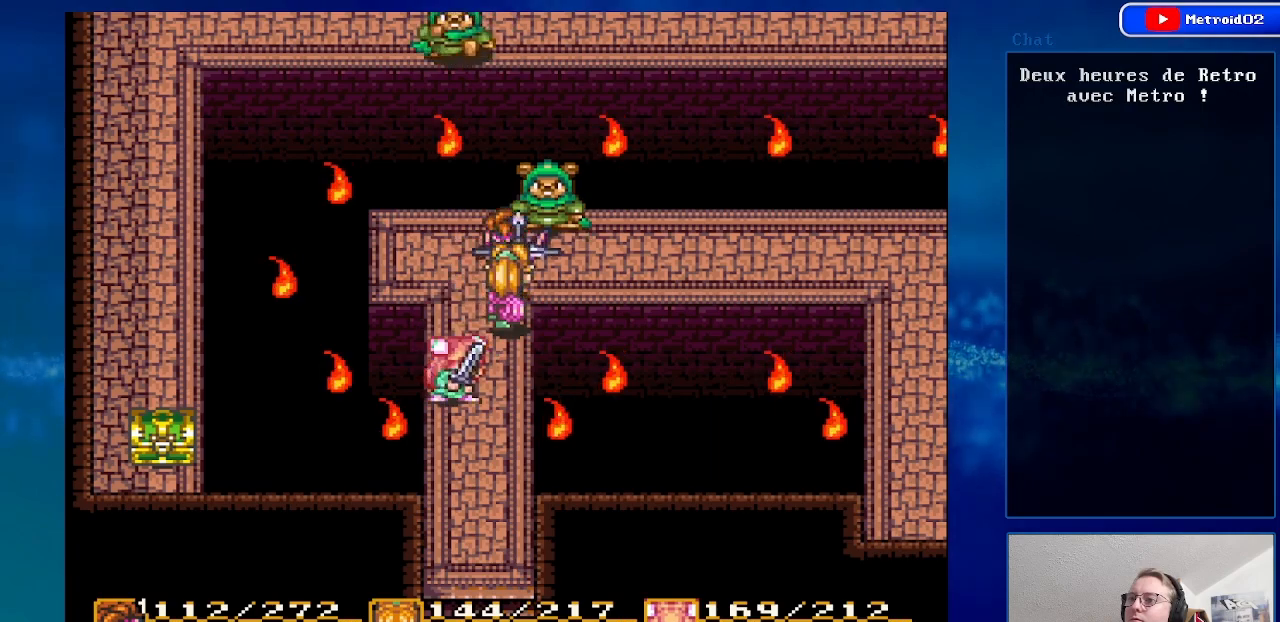
{"buttons": ["DPAD_UP"], "events": [[17, "DPAD_UP", "up"], [150, "A", "up"], [417, "DPAD_UP", "down"]]}
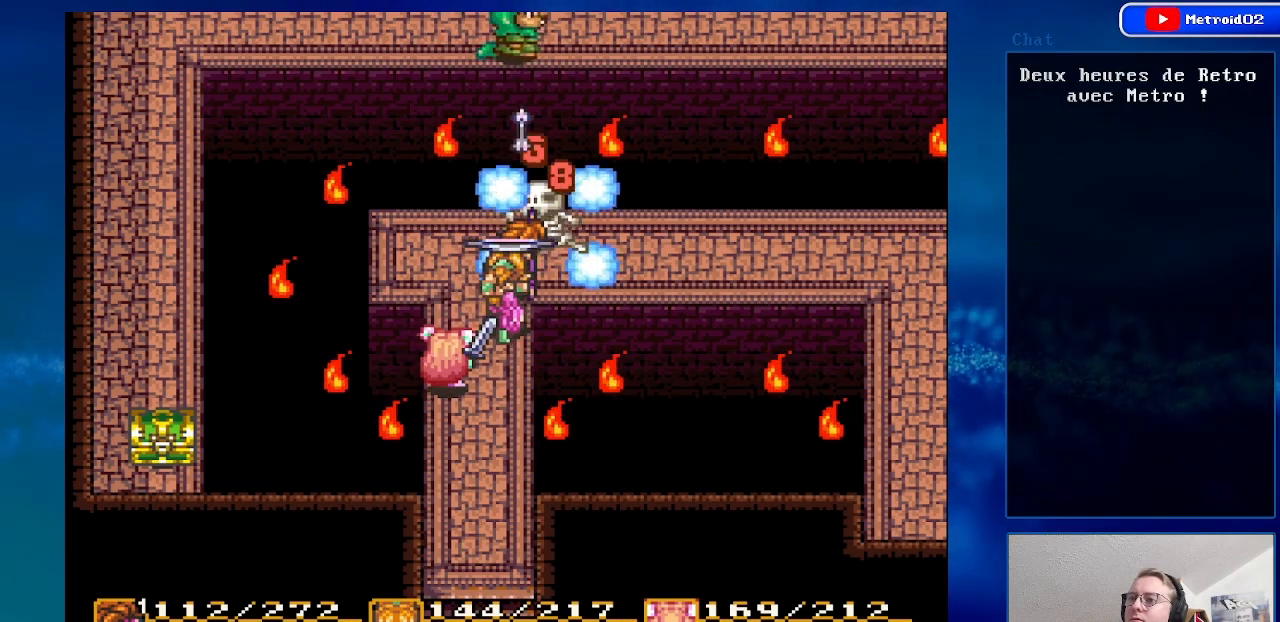
{"buttons": ["DPAD_UP"], "events": [[83, "DPAD_RIGHT", "down"], [133, "DPAD_UP", "up"], [467, "DPAD_UP", "down"], [500, "DPAD_RIGHT", "up"]]}
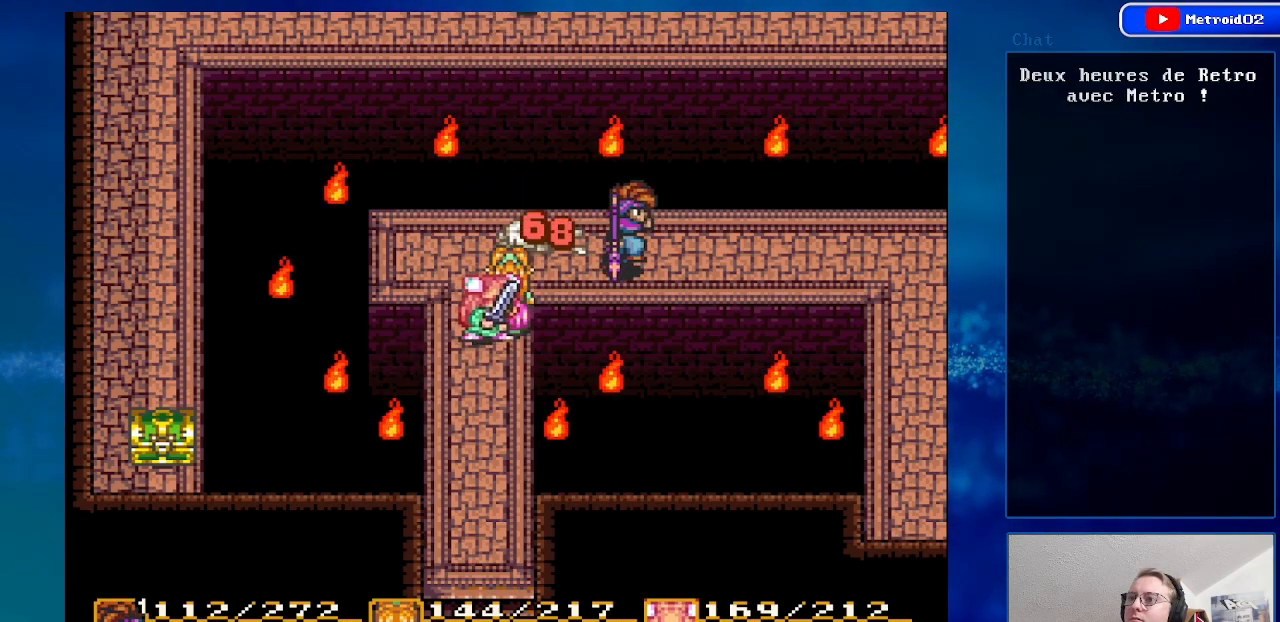
{"buttons": ["DPAD_RIGHT"], "events": [[83, "DPAD_RIGHT", "down"], [133, "DPAD_UP", "up"], [367, "DPAD_UP", "down"], [383, "DPAD_RIGHT", "up"], [467, "DPAD_RIGHT", "down"], [483, "DPAD_UP", "up"]]}
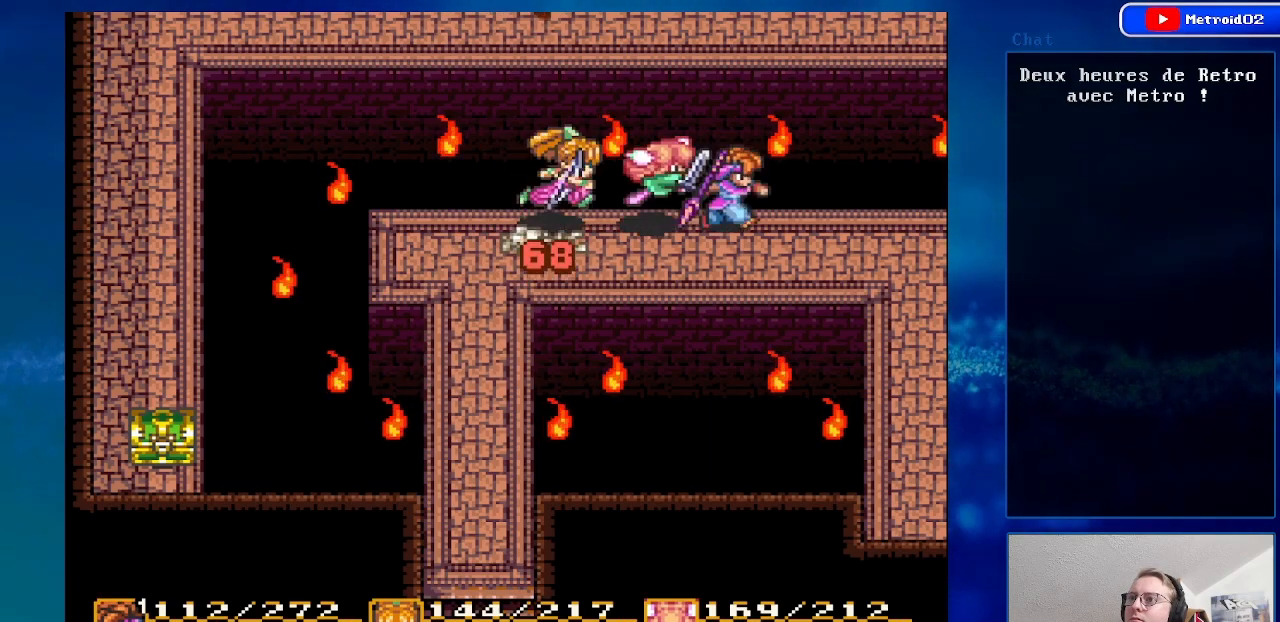
{"buttons": ["DPAD_RIGHT"], "events": []}
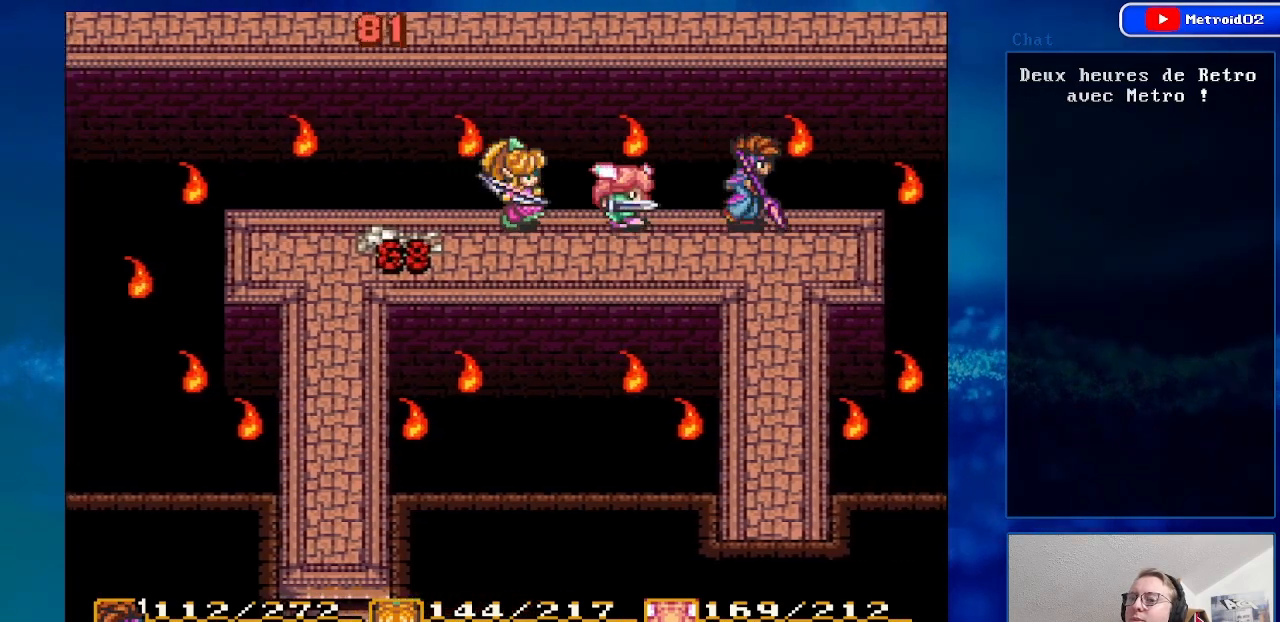
{"buttons": ["DPAD_LEFT"], "events": [[233, "DPAD_RIGHT", "up"], [250, "DPAD_DOWN", "down"], [283, "DPAD_DOWN", "up"], [333, "DPAD_LEFT", "down"]]}
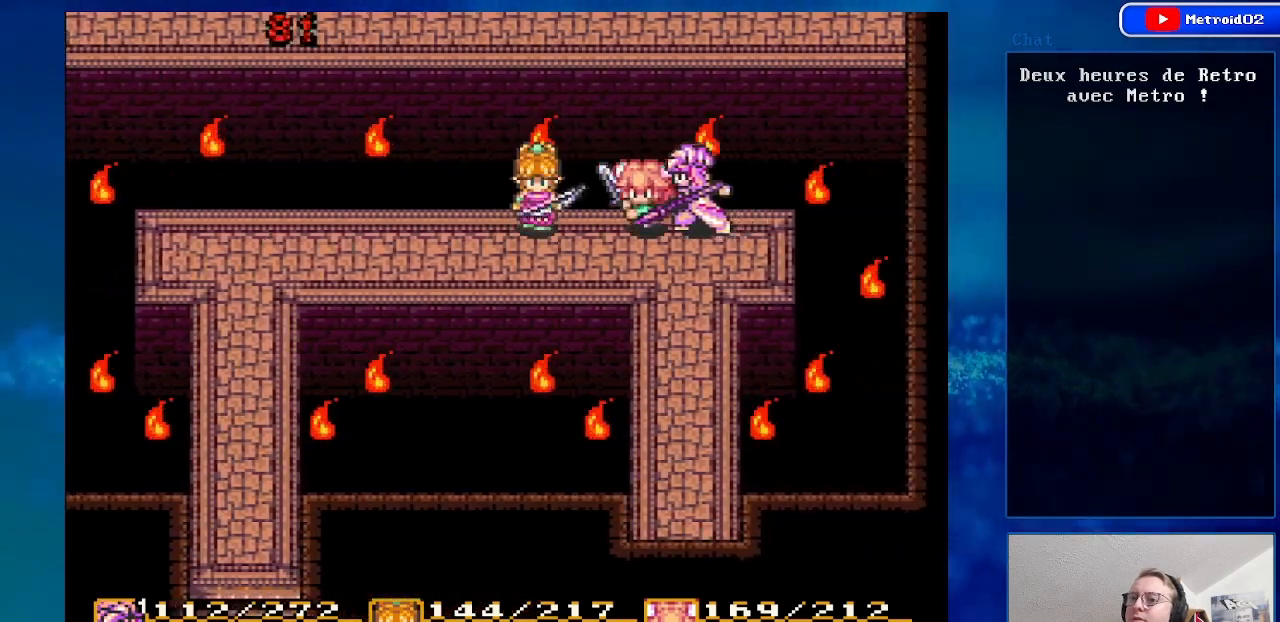
{"buttons": [], "events": [[383, "DPAD_LEFT", "up"]]}
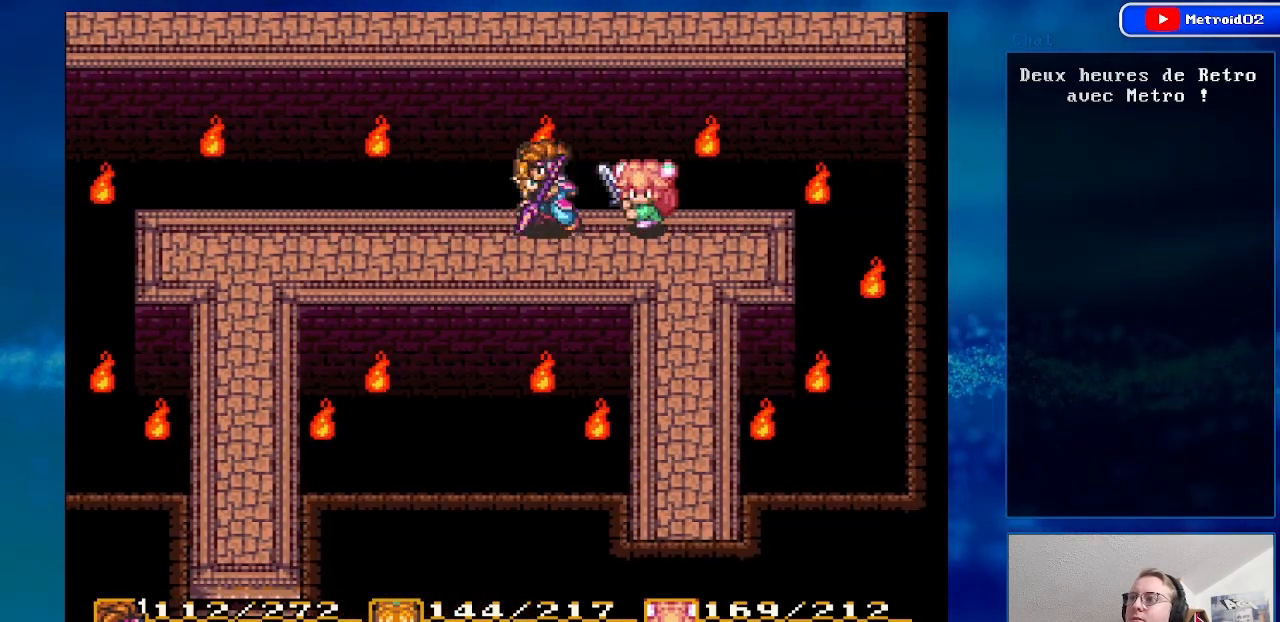
{"buttons": ["DPAD_DOWN", "DPAD_RIGHT"], "events": [[217, "DPAD_RIGHT", "down"], [333, "DPAD_DOWN", "down"]]}
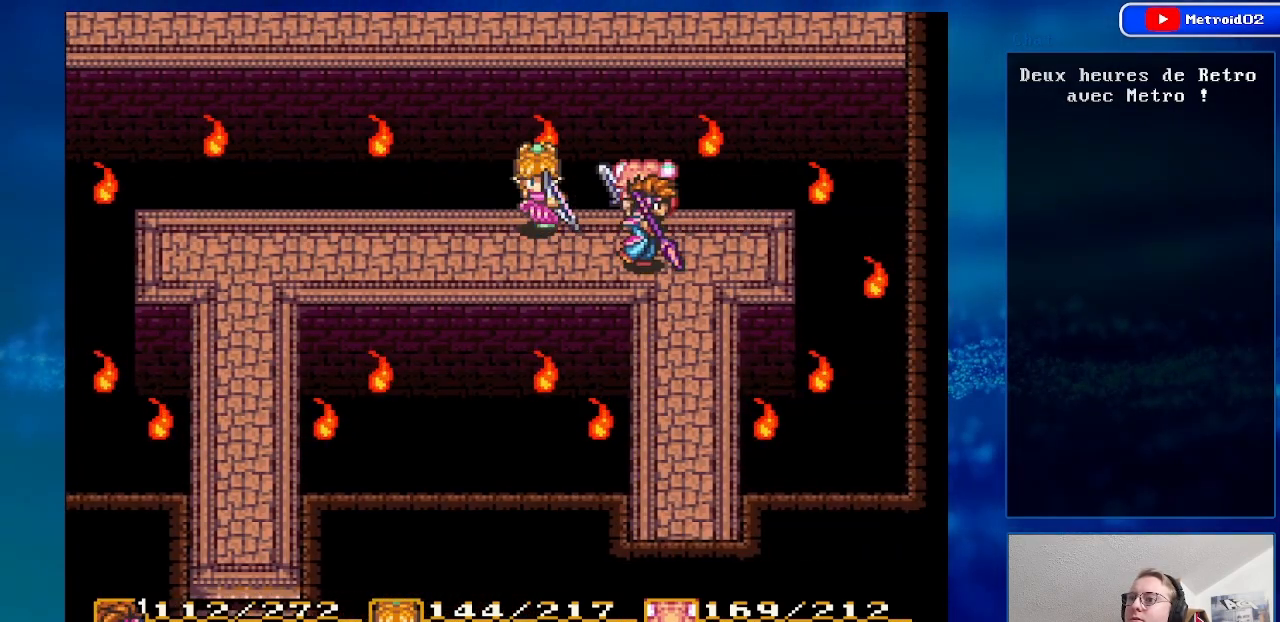
{"buttons": ["DPAD_DOWN"], "events": [[183, "DPAD_RIGHT", "up"], [217, "DPAD_DOWN", "up"], [317, "DPAD_DOWN", "down"]]}
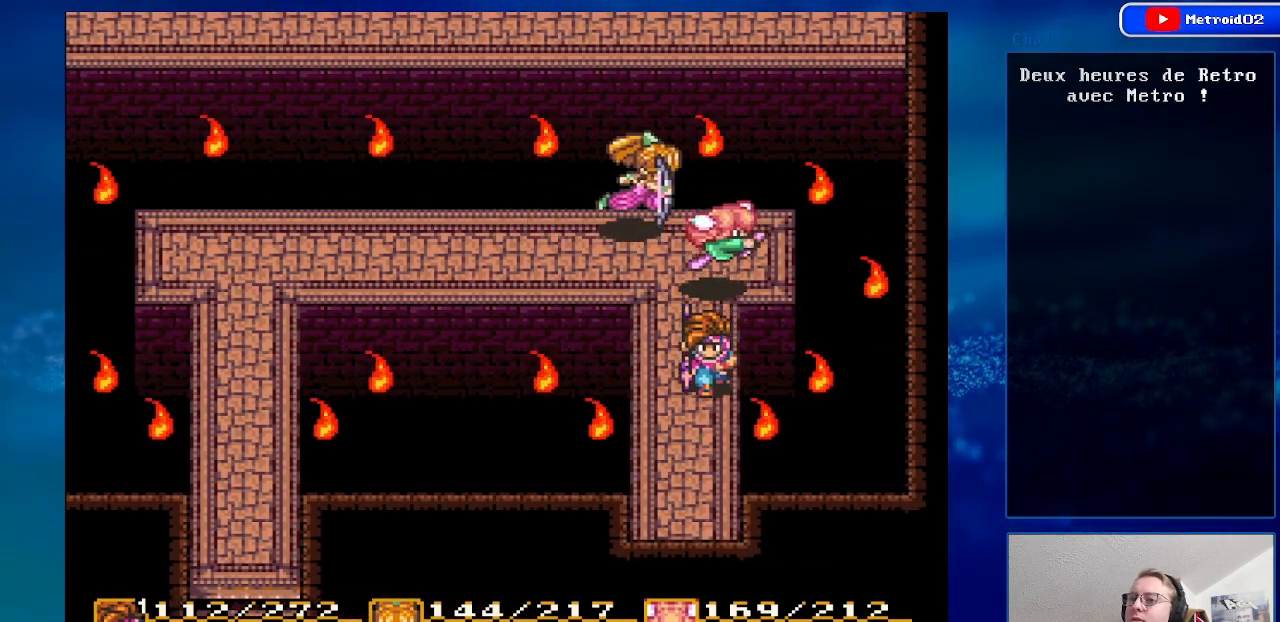
{"buttons": ["DPAD_DOWN"], "events": []}
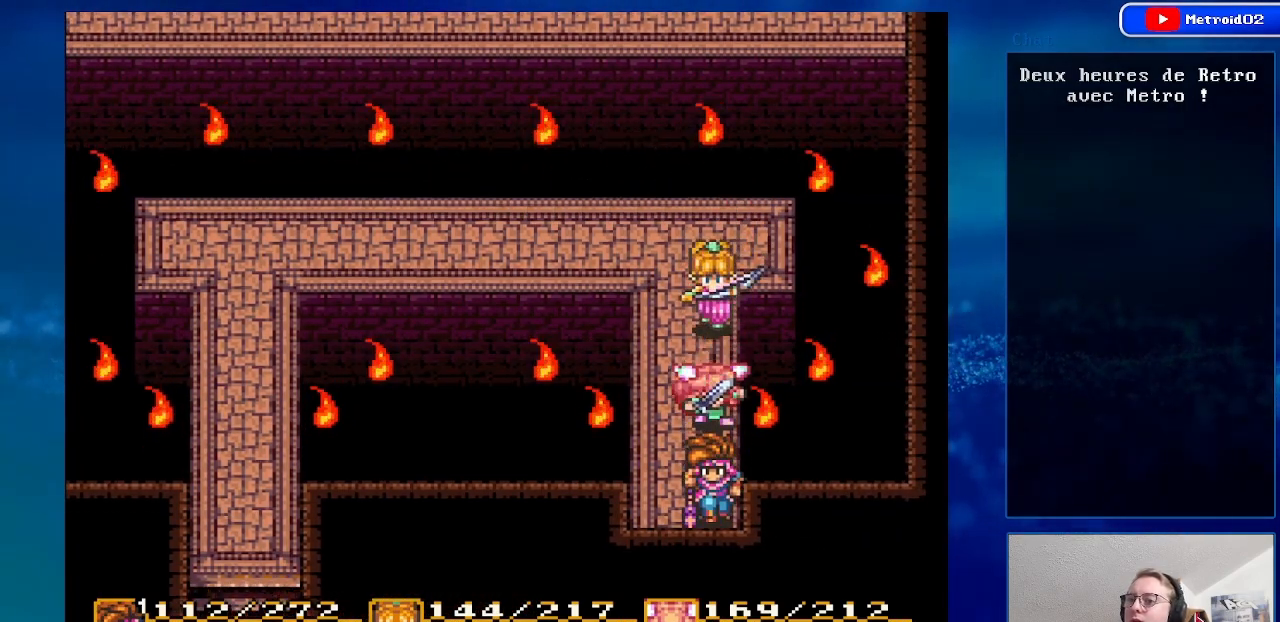
{"buttons": [], "events": [[300, "DPAD_DOWN", "up"]]}
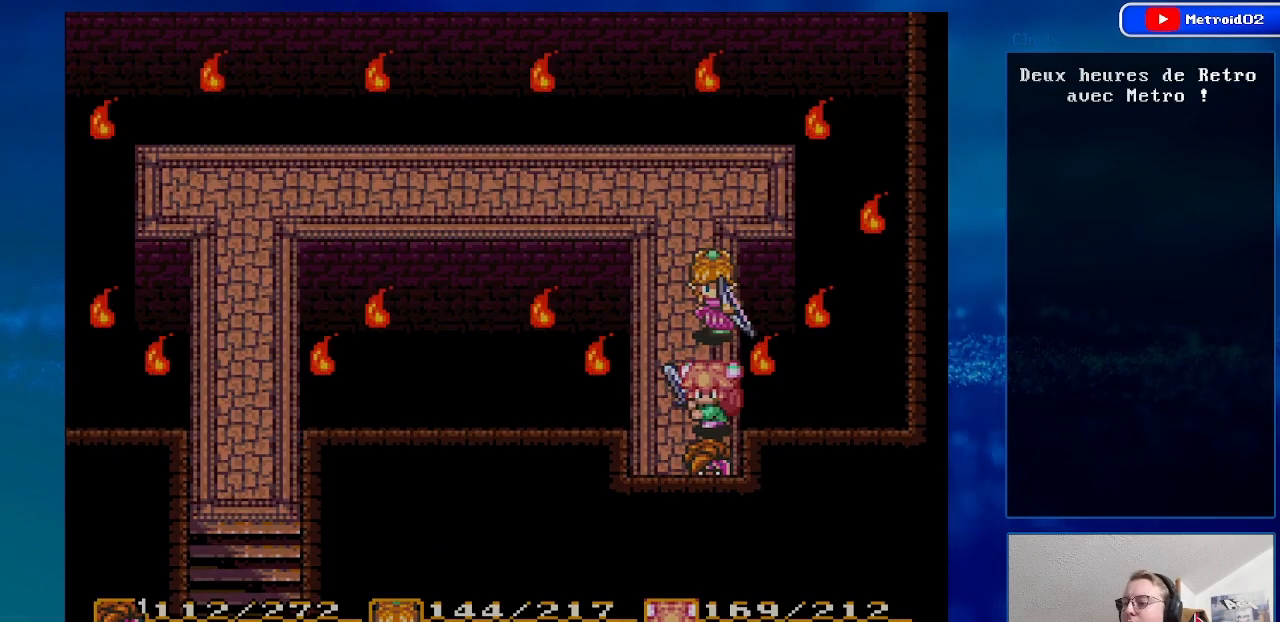
{"buttons": ["DPAD_DOWN"], "events": [[250, "DPAD_DOWN", "down"]]}
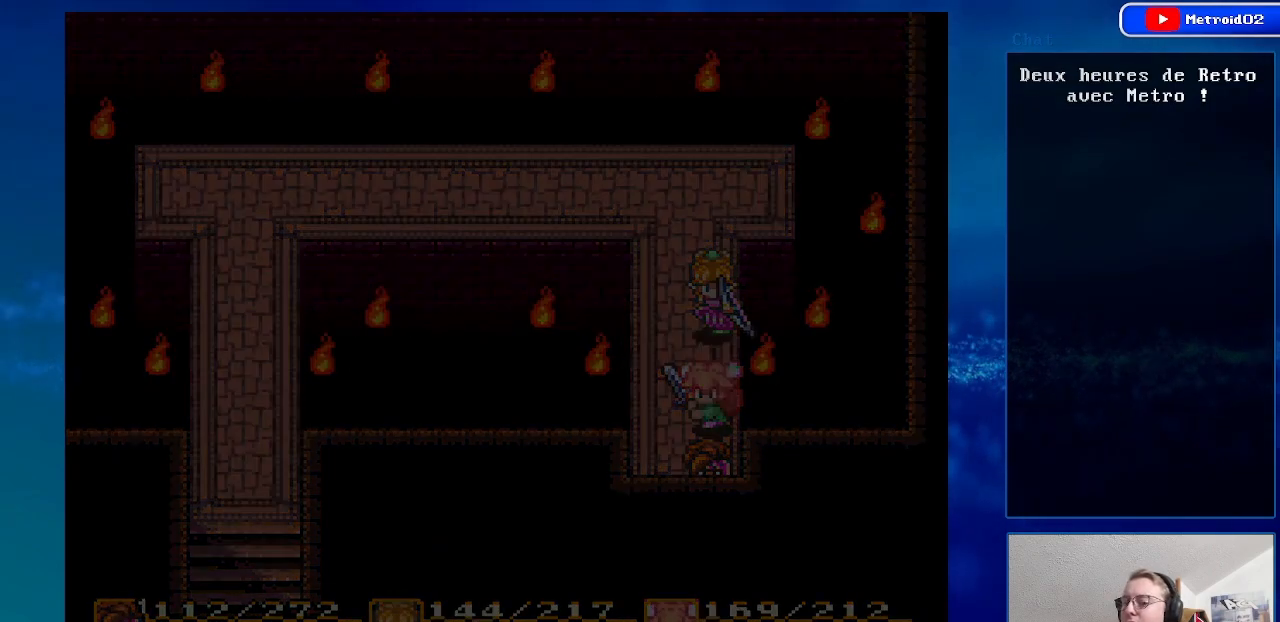
{"buttons": [], "events": [[133, "DPAD_DOWN", "up"]]}
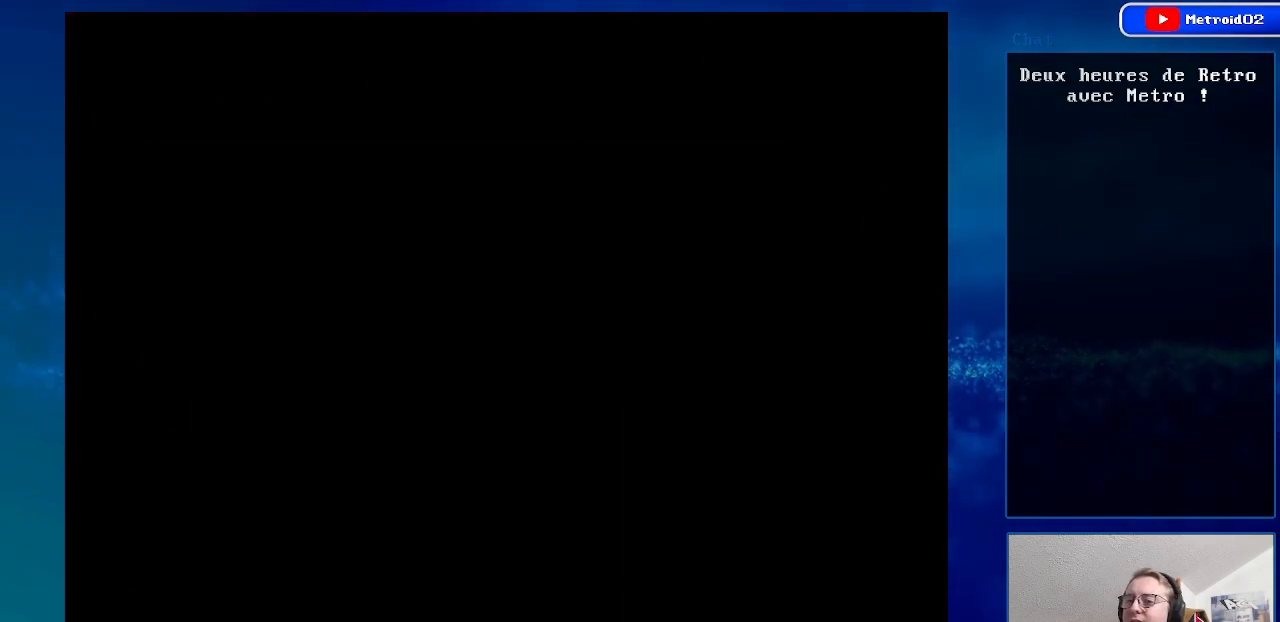
{"buttons": ["DPAD_DOWN"], "events": [[150, "DPAD_DOWN", "down"]]}
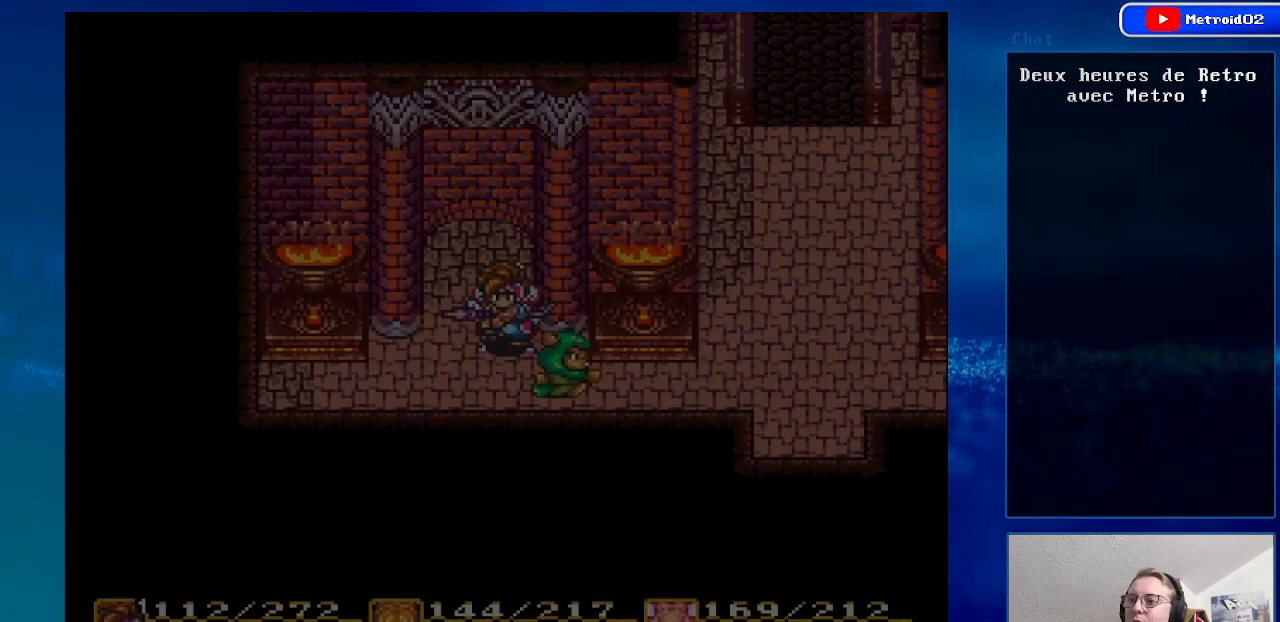
{"buttons": ["DPAD_RIGHT"], "events": [[450, "DPAD_RIGHT", "down"], [467, "DPAD_DOWN", "up"]]}
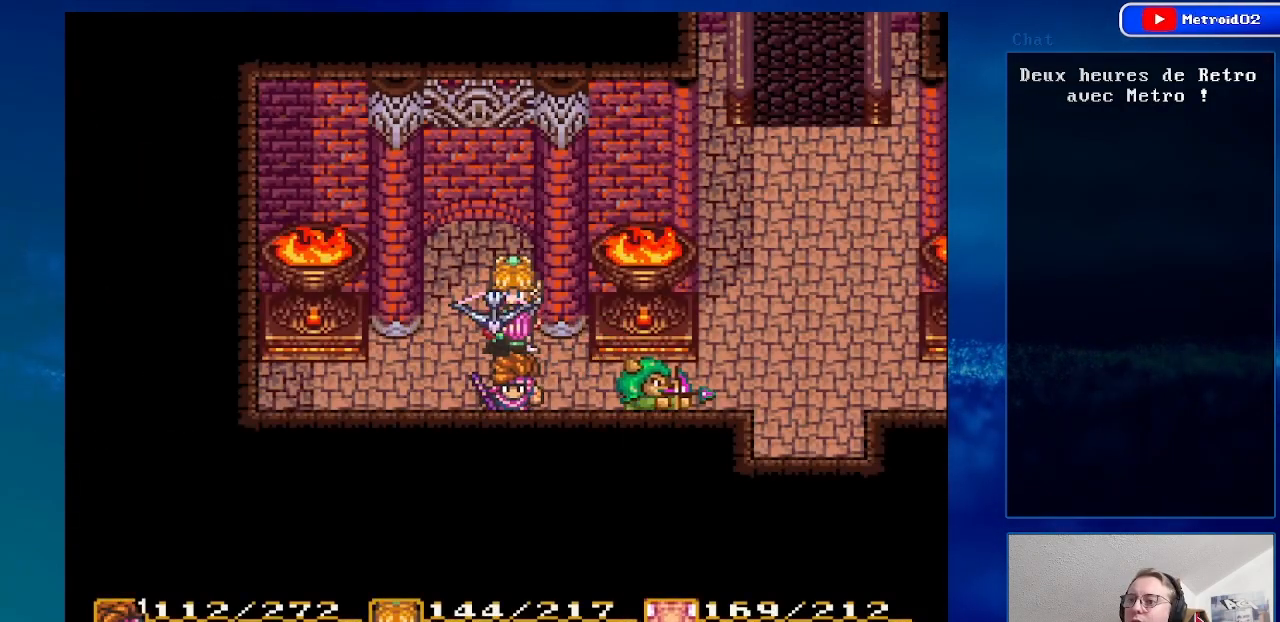
{"buttons": [], "events": [[150, "A", "down"], [250, "DPAD_RIGHT", "up"], [317, "A", "up"]]}
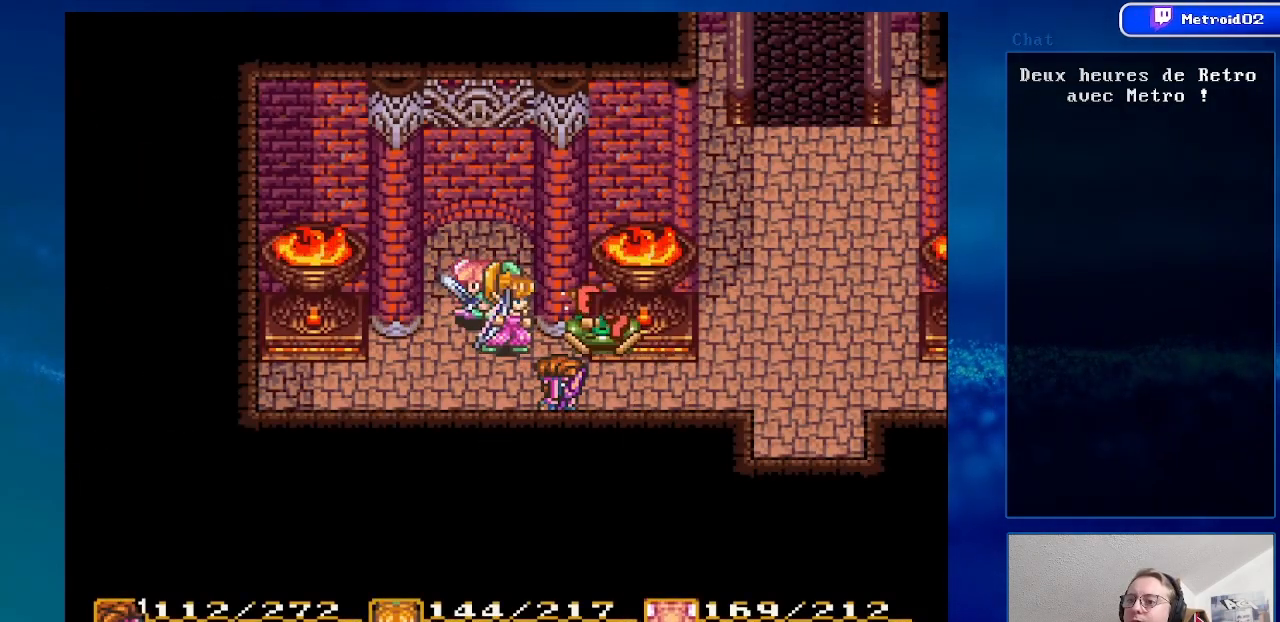
{"buttons": ["DPAD_LEFT"], "events": [[267, "DPAD_LEFT", "down"]]}
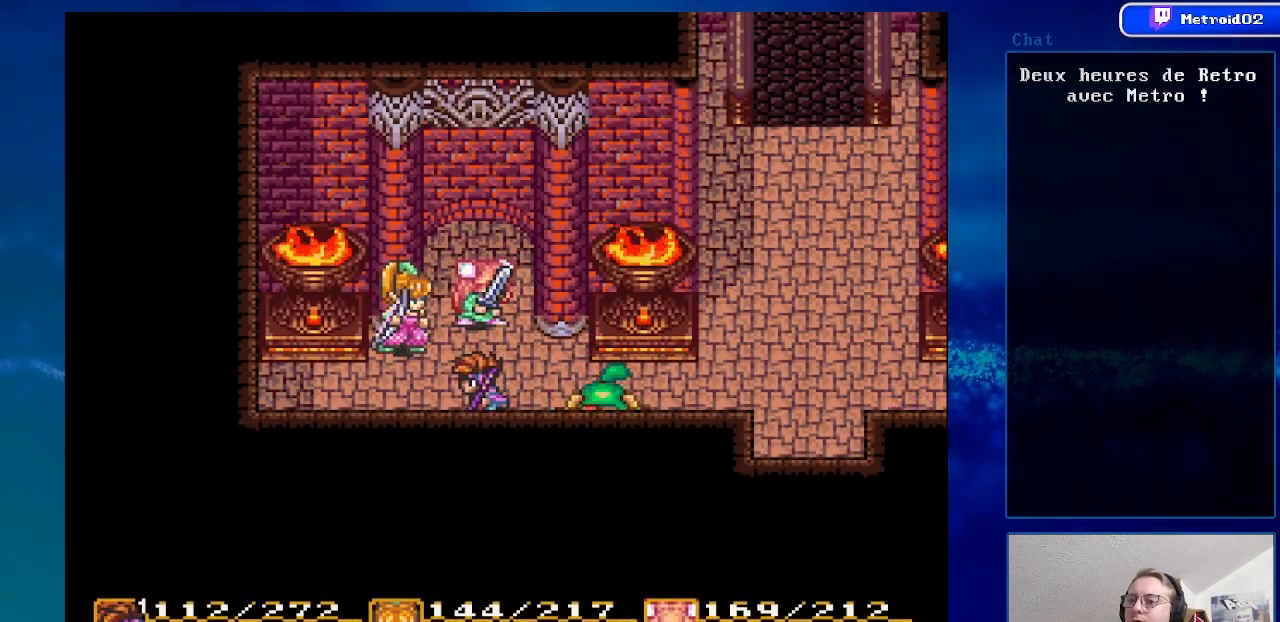
{"buttons": ["DPAD_UP"], "events": [[33, "DPAD_LEFT", "up"], [183, "DPAD_LEFT", "down"], [350, "DPAD_LEFT", "up"], [450, "DPAD_UP", "down"]]}
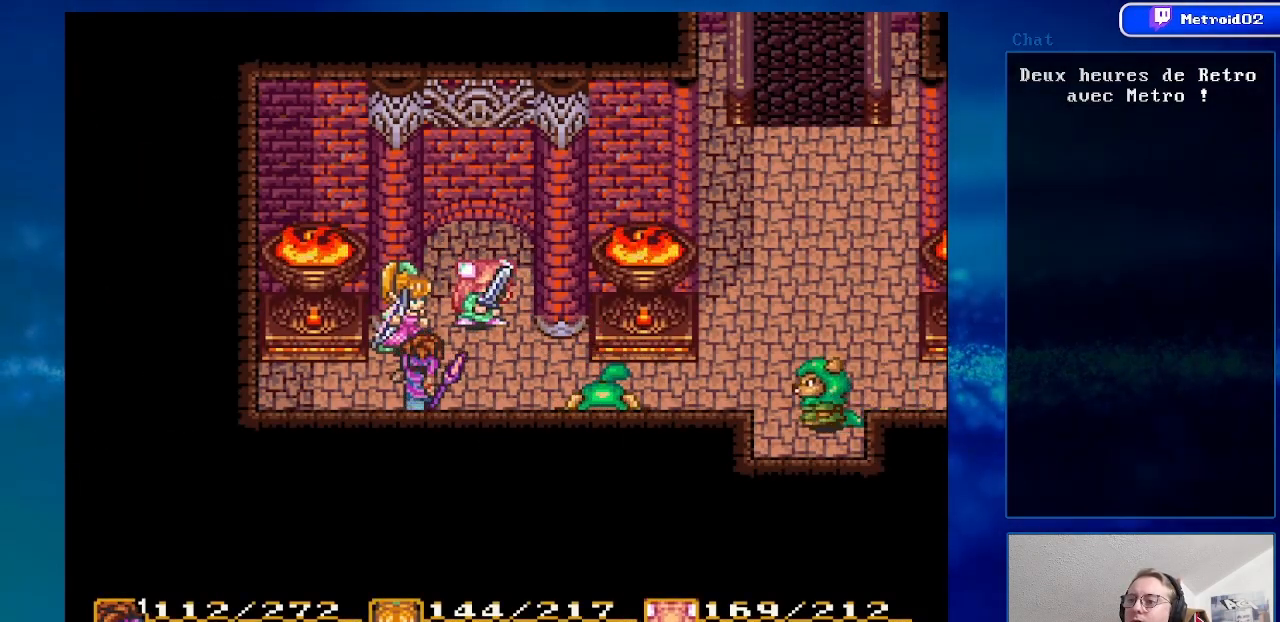
{"buttons": [], "events": [[50, "DPAD_UP", "up"], [233, "DPAD_RIGHT", "down"], [317, "DPAD_RIGHT", "up"]]}
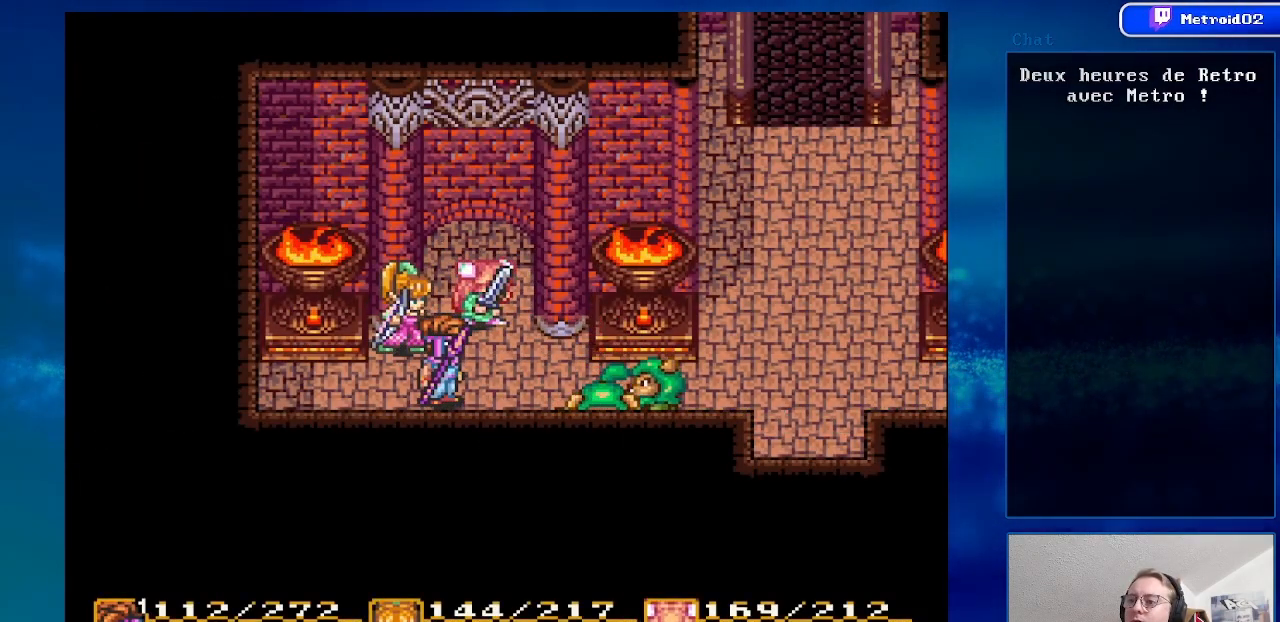
{"buttons": ["DPAD_RIGHT"], "events": [[383, "DPAD_RIGHT", "down"]]}
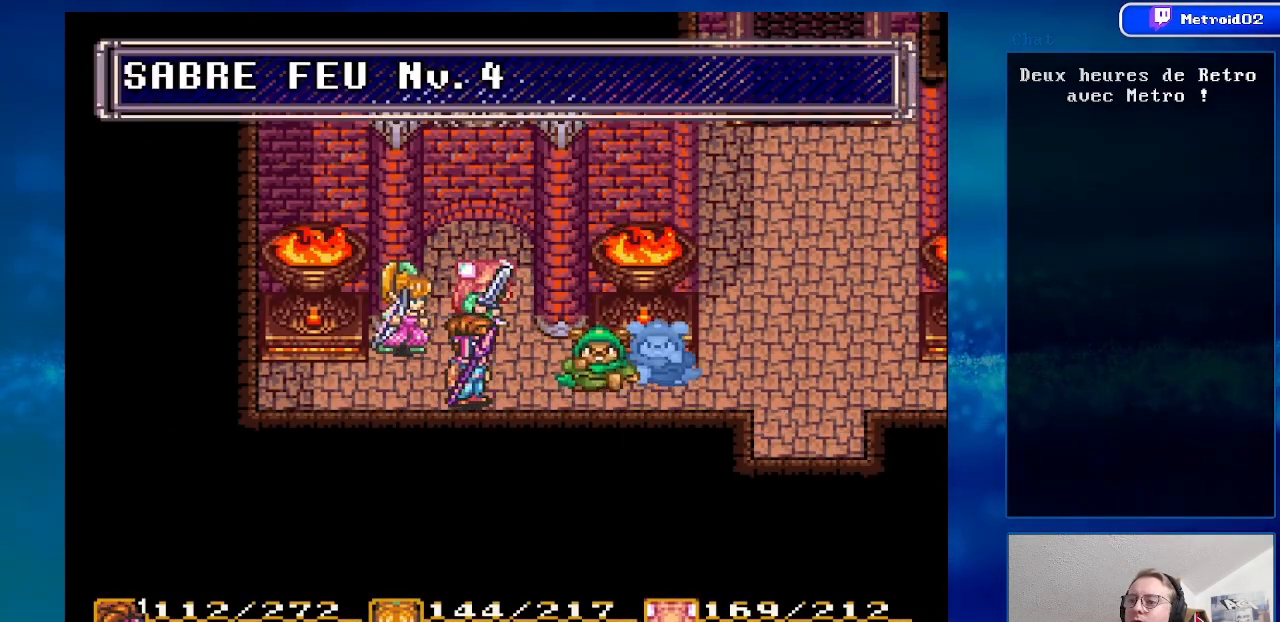
{"buttons": ["A", "DPAD_RIGHT"], "events": [[200, "DPAD_RIGHT", "up"], [417, "DPAD_RIGHT", "down"], [483, "A", "down"]]}
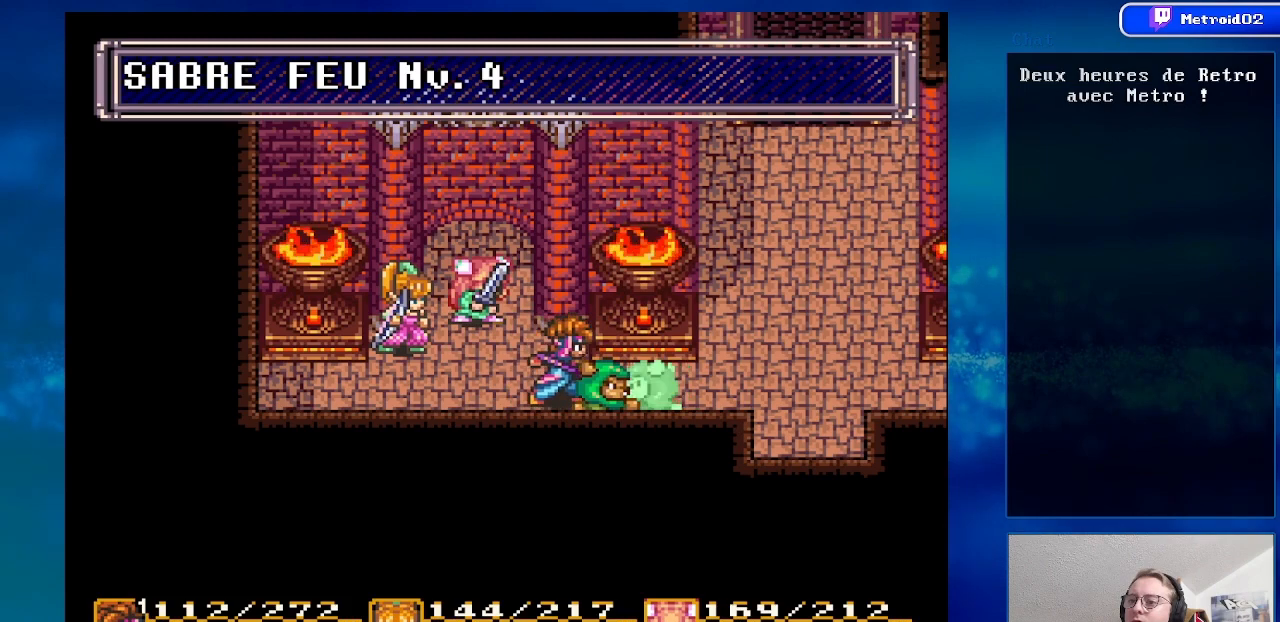
{"buttons": [], "events": [[67, "DPAD_RIGHT", "up"], [217, "A", "up"]]}
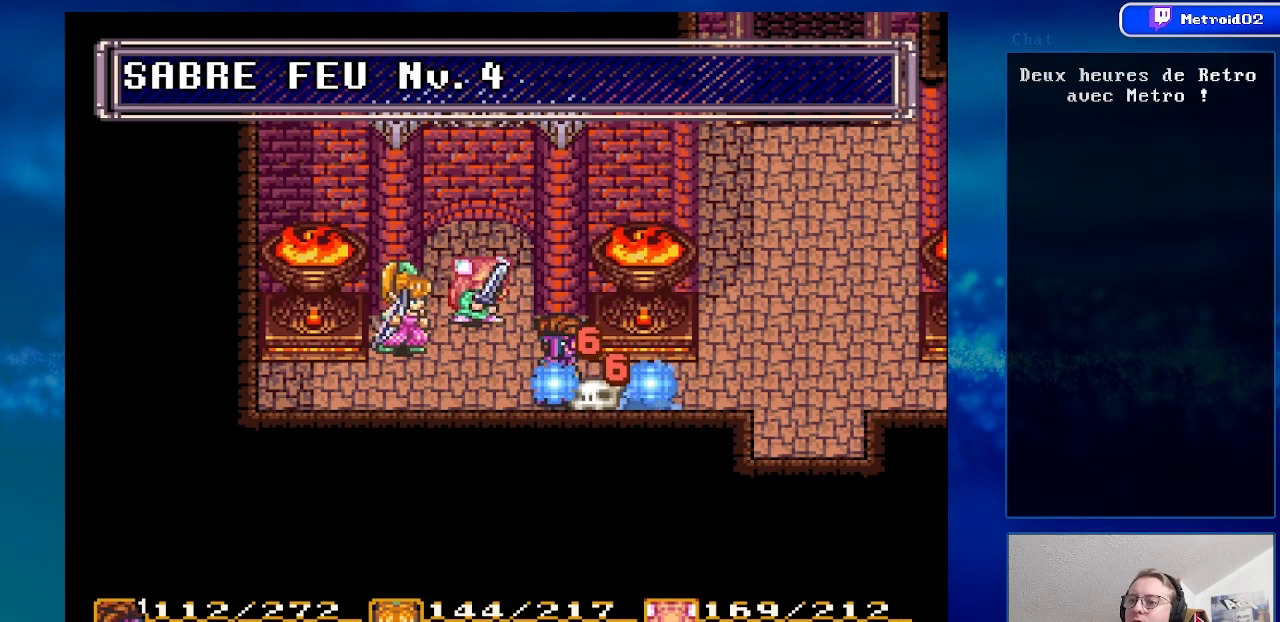
{"buttons": ["DPAD_DOWN"], "events": [[133, "DPAD_LEFT", "down"], [383, "DPAD_LEFT", "up"], [450, "DPAD_DOWN", "down"]]}
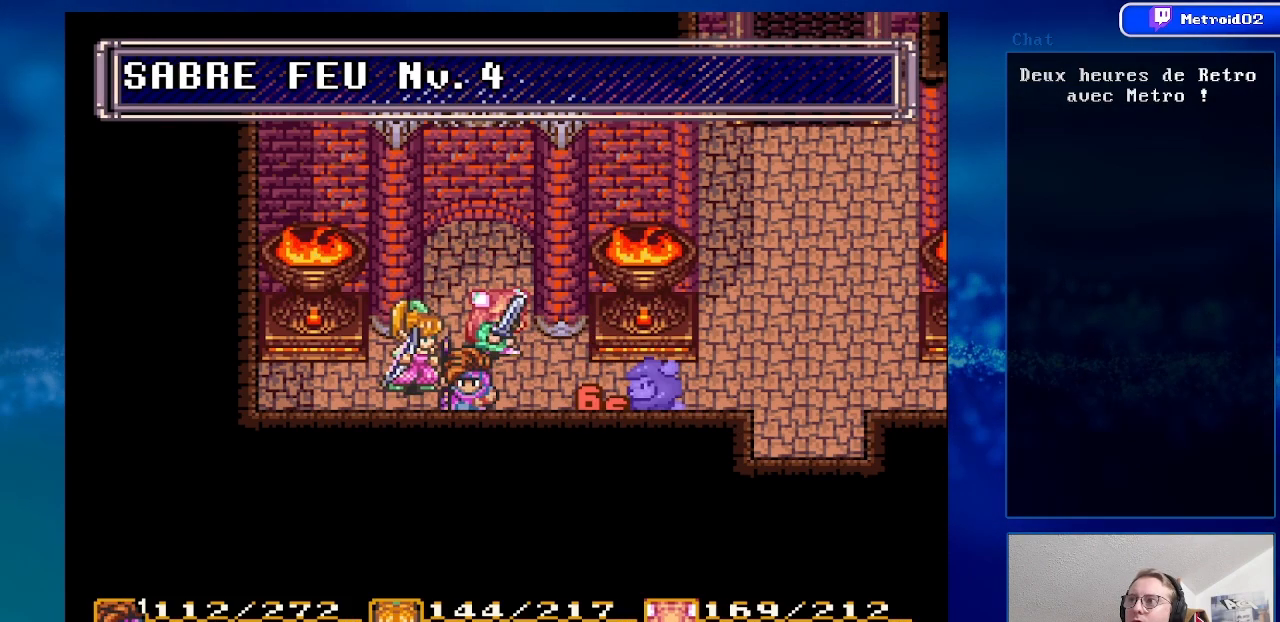
{"buttons": ["DPAD_UP"], "events": [[67, "DPAD_DOWN", "up"], [500, "DPAD_UP", "down"]]}
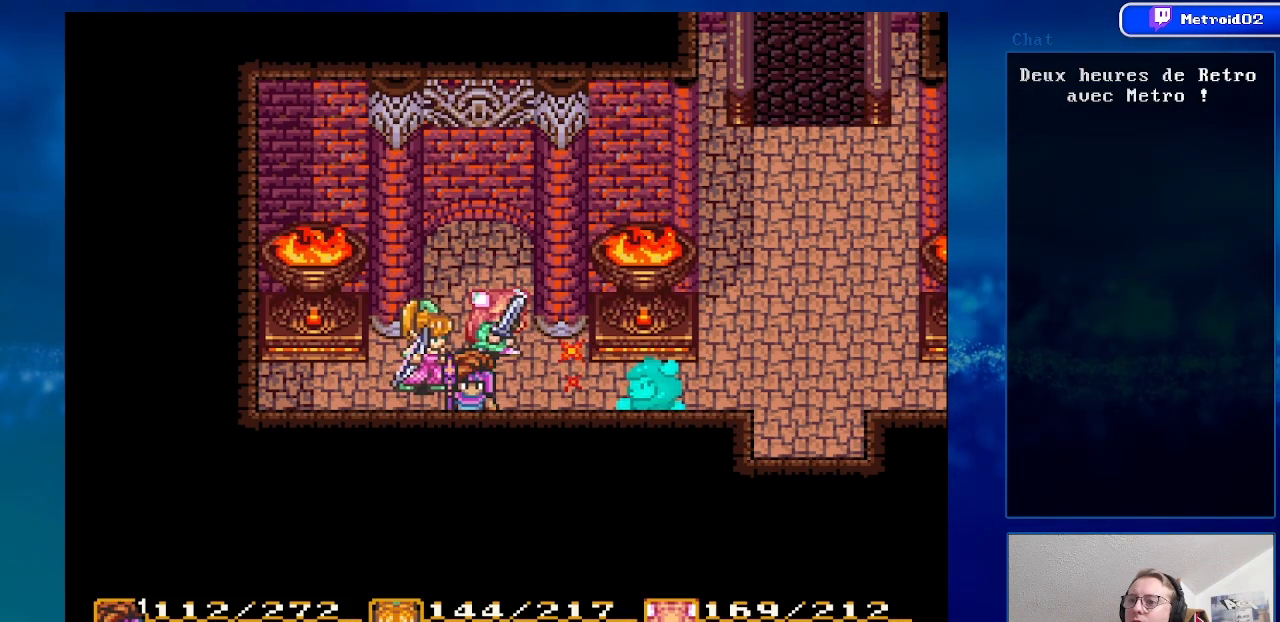
{"buttons": [], "events": [[100, "DPAD_UP", "up"], [250, "DPAD_RIGHT", "down"], [367, "DPAD_RIGHT", "up"]]}
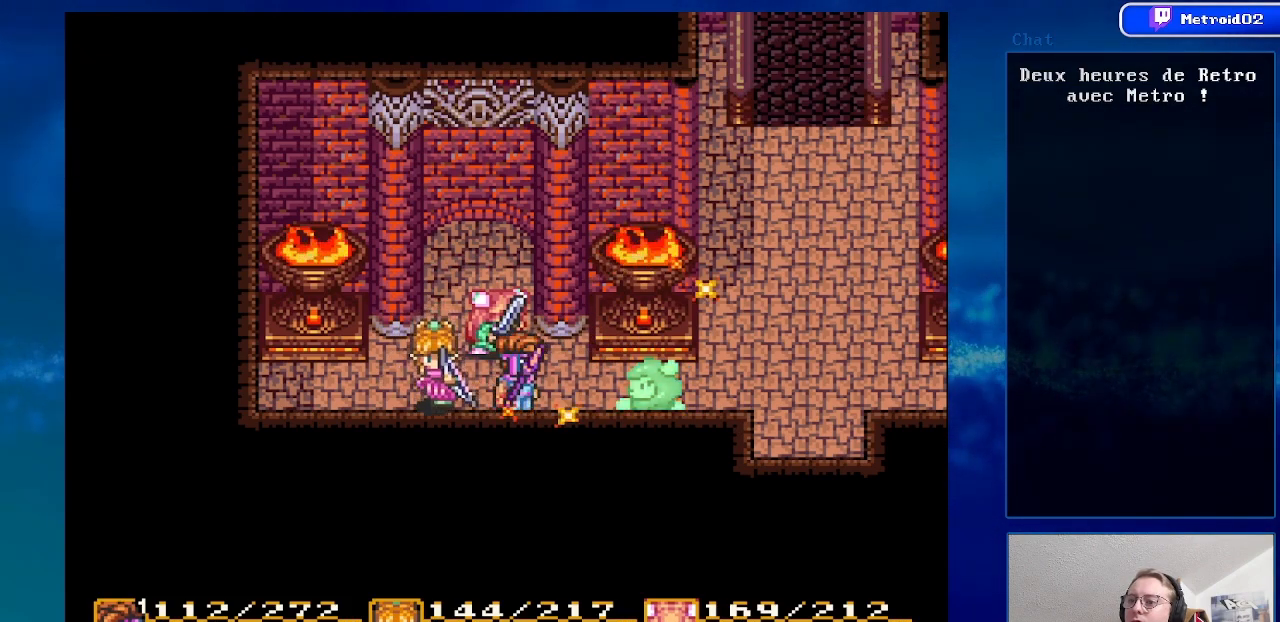
{"buttons": [], "events": []}
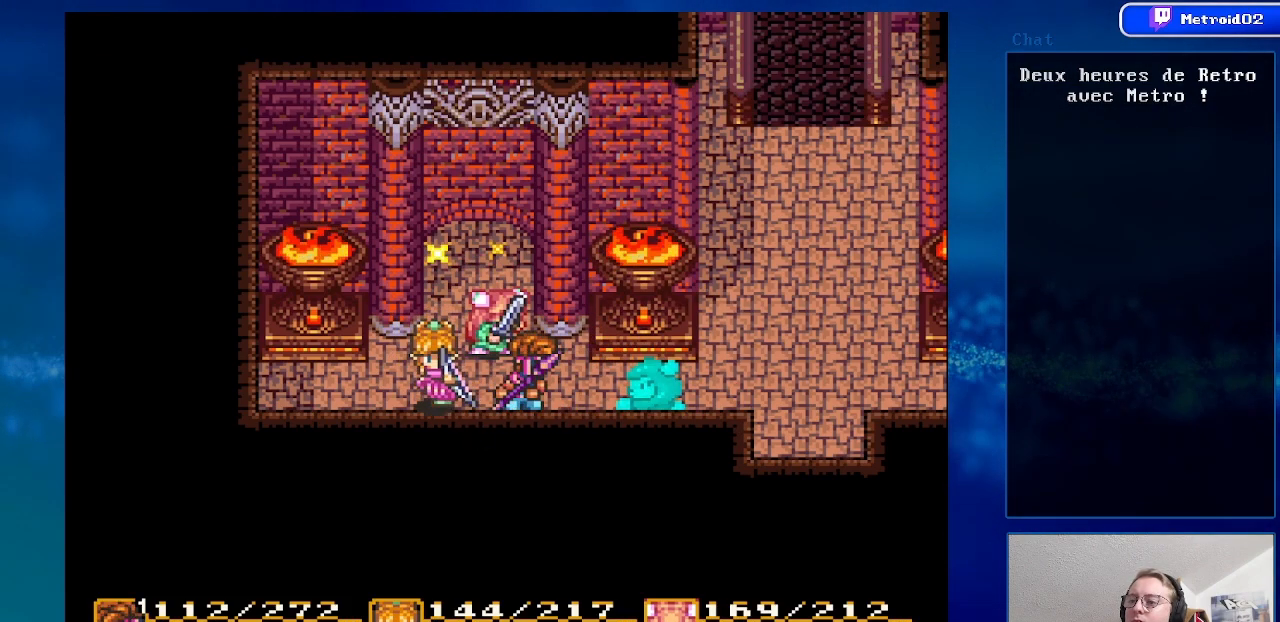
{"buttons": [], "events": [[33, "DPAD_RIGHT", "down"], [133, "DPAD_RIGHT", "up"]]}